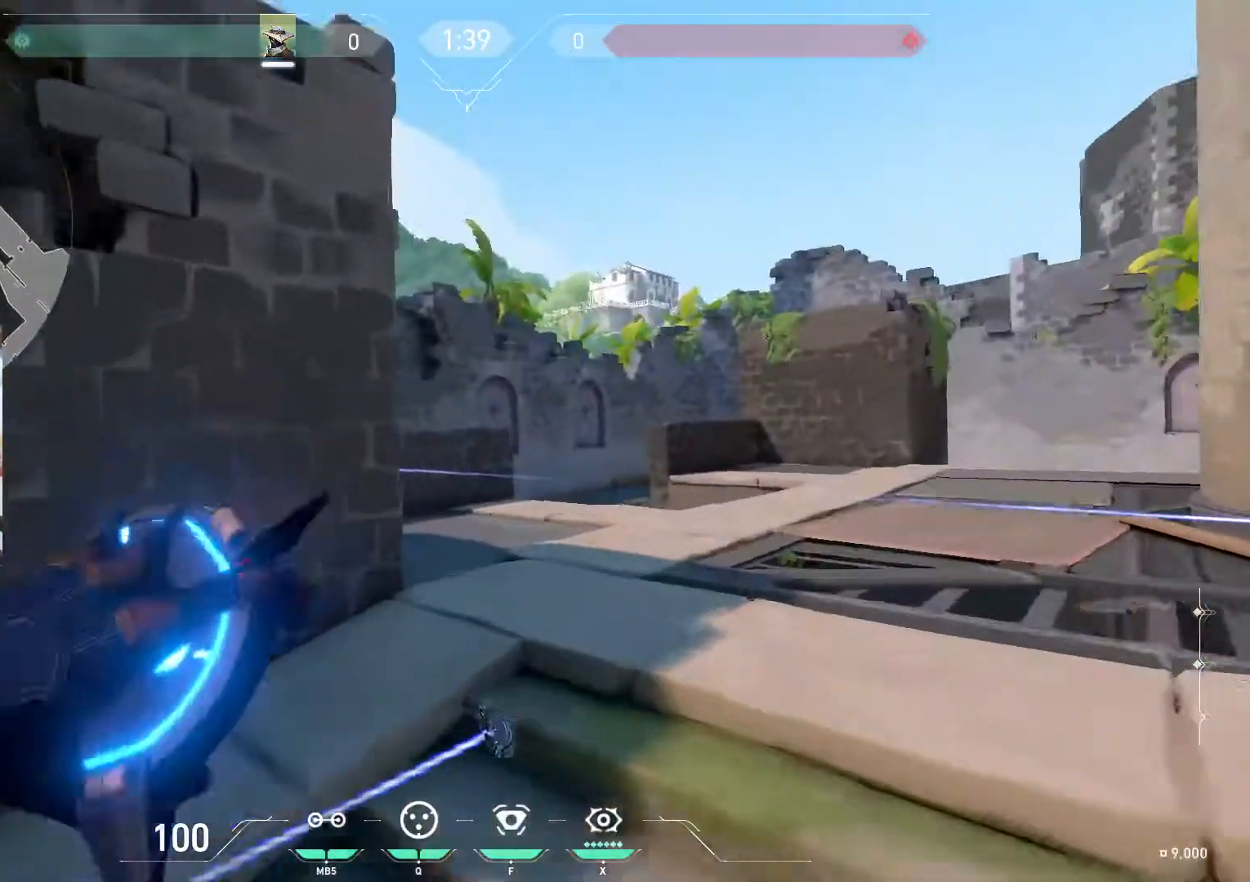
Gameplay with keyboard and mouse; each line is a JSON object with the keys and mouse buttons held at the frame after it. "events" lists presses ("down") and releases ("up") of "1", "2", "3", "4", "5", "a", "alt", "c", "ctrl", "d", "e", "f", "q", "r", "s", "shift", "space", "tab", "v", "w", "x", "z", "mouse_left", "mouse_middle", "mouse_right", "mouse_wheel_up" and "mouse_wheel_down" between this image and that frame as [ms after this image, input, new state], when the widget could be followed in between. "mouse_left", "mouse_middle", "mouse_right", "mouse_wheel_up", "mouse_wheel_down" = the "left", "middle", "right", "wheel_up", "wheel_down" buttons of the "mouse" list. No other keys are recorded. Mouse movement is not recorded.
{"keys": ["a", "w"], "mouse": [], "events": [[67, "mouse_wheel_up", "up"], [200, "d", "down"], [401, "a", "down"], [401, "d", "up"]]}
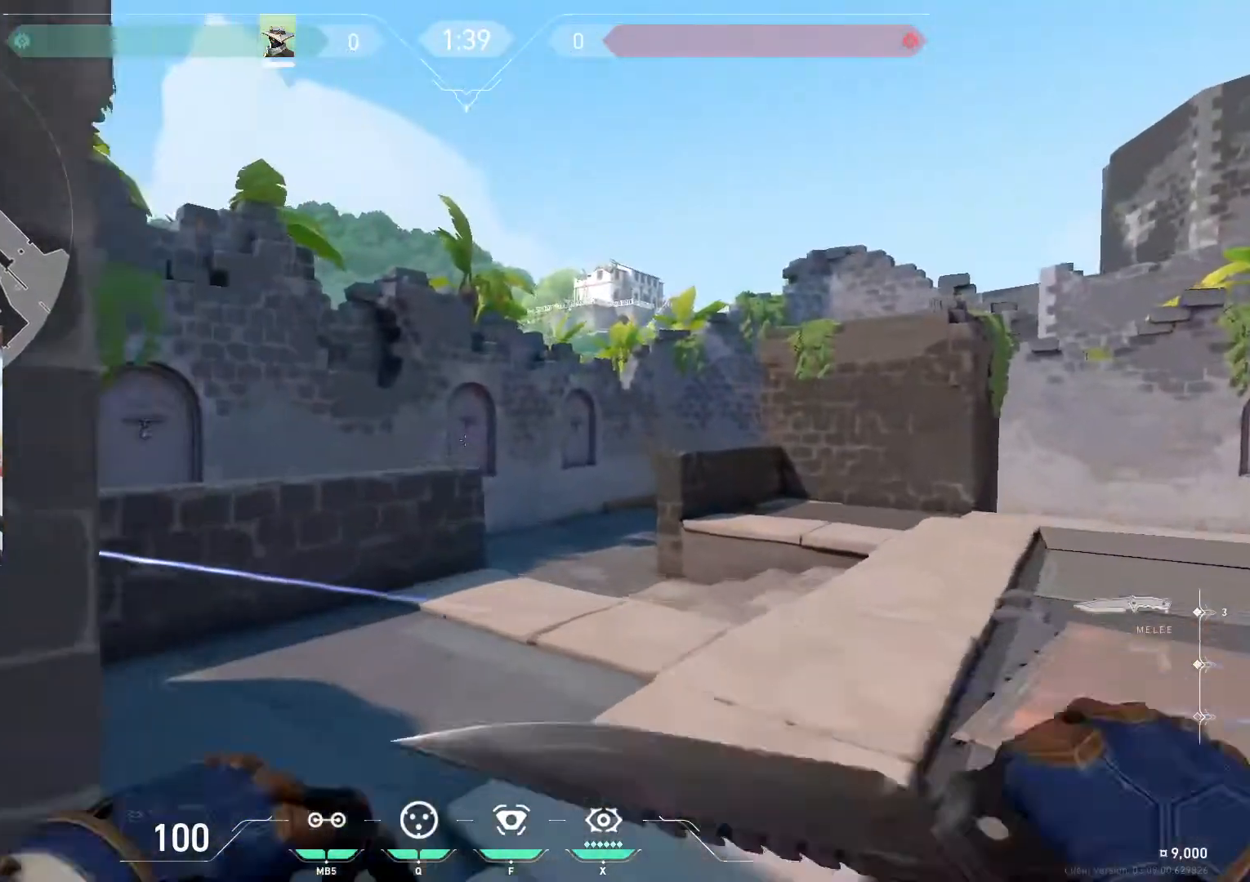
{"keys": ["a", "w"], "mouse": [], "events": [[66, "a", "up"], [300, "f", "down"], [400, "a", "down"], [433, "f", "up"]]}
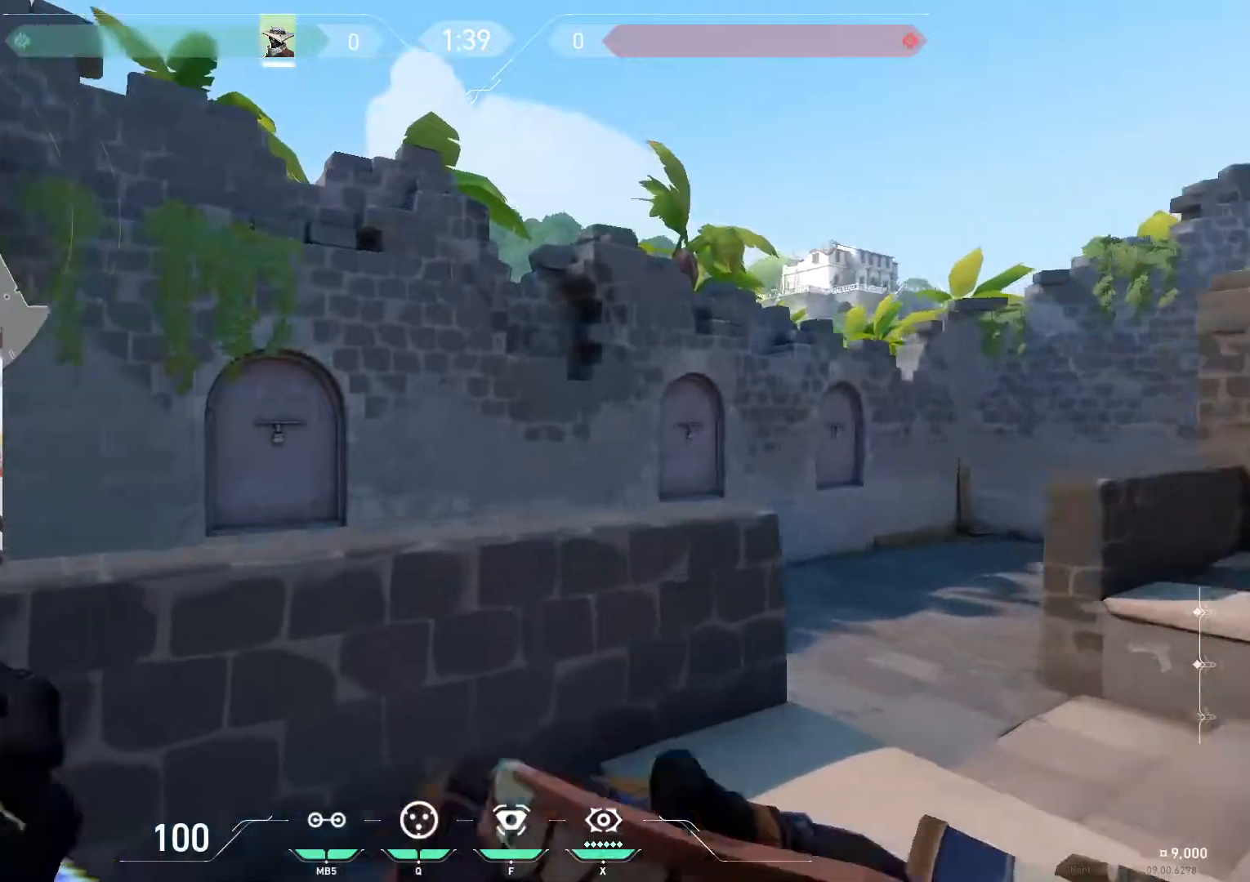
{"keys": ["w"], "mouse": [], "events": [[34, "a", "up"], [100, "d", "down"], [200, "space", "down"], [267, "w", "up"], [334, "space", "up"], [367, "w", "down"], [467, "d", "up"]]}
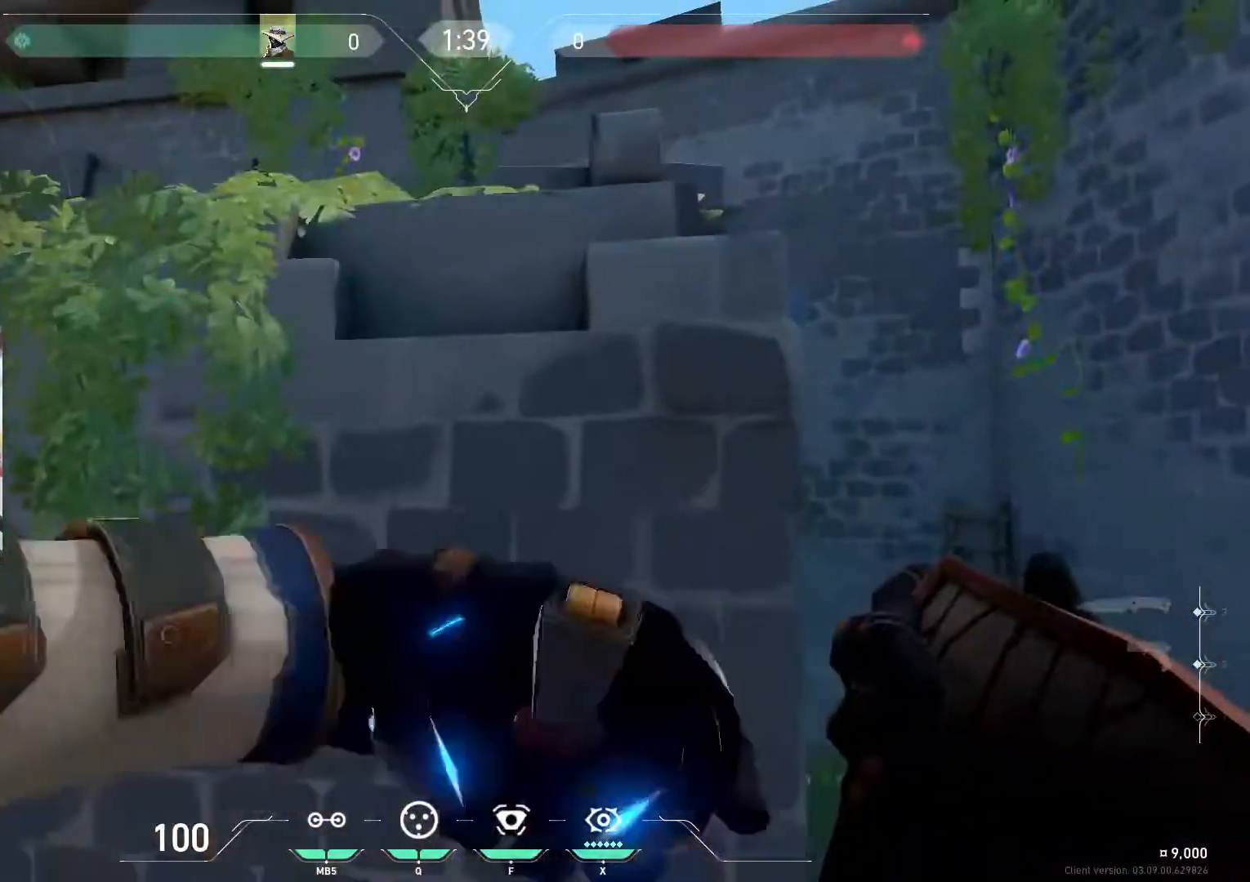
{"keys": ["w"], "mouse": [], "events": [[100, "w", "up"], [167, "d", "down"], [300, "d", "up"], [400, "d", "down"], [400, "w", "down"], [467, "d", "up"]]}
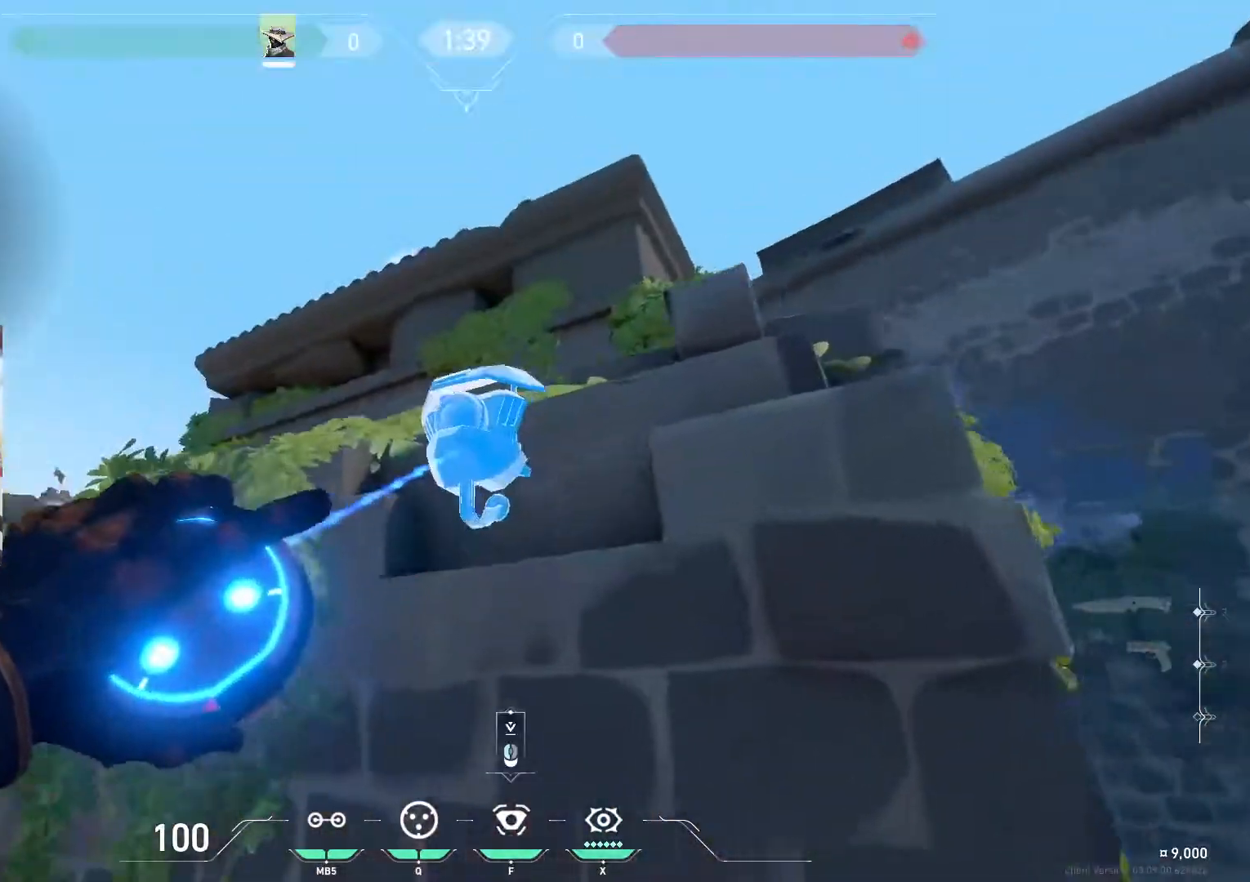
{"keys": [], "mouse": [], "events": [[134, "w", "up"], [301, "space", "down"], [434, "space", "up"]]}
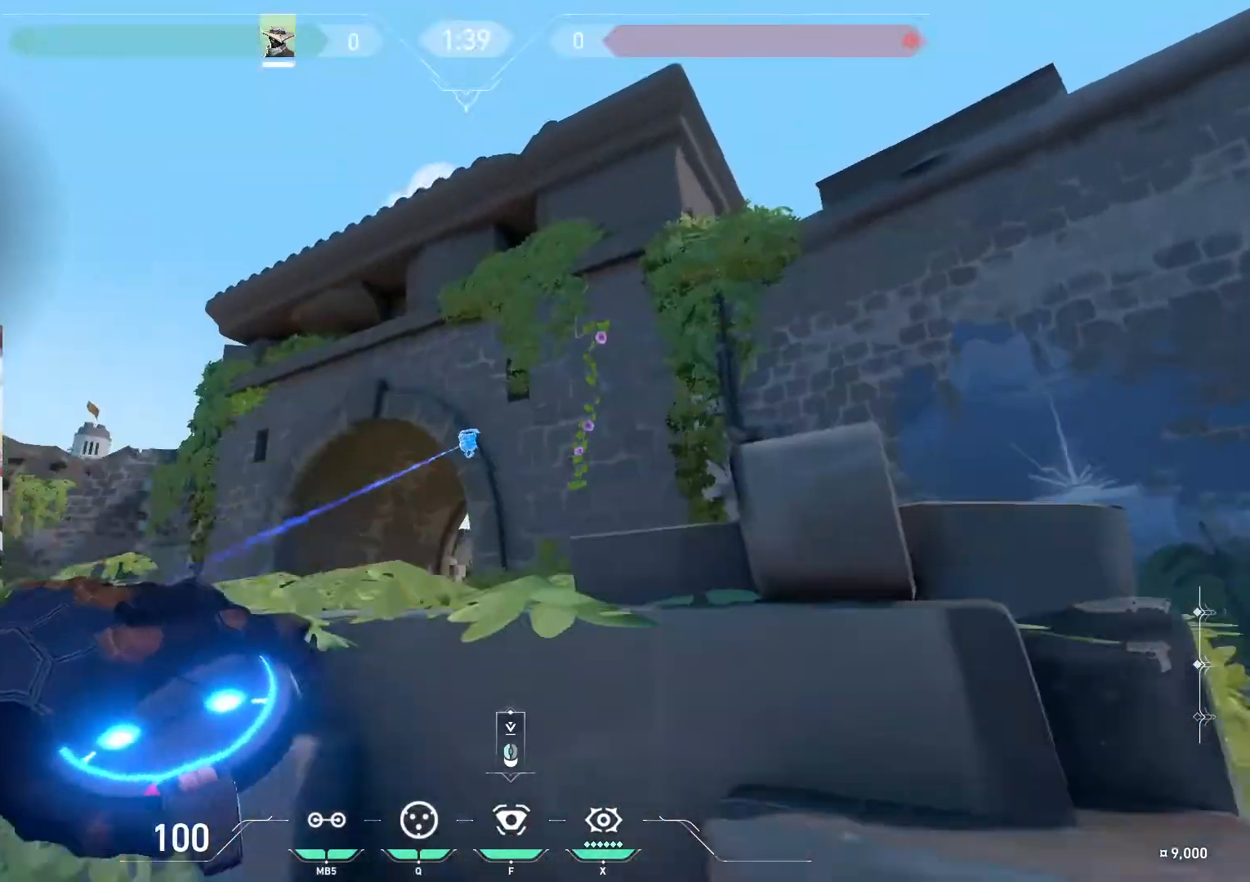
{"keys": [], "mouse": [], "events": []}
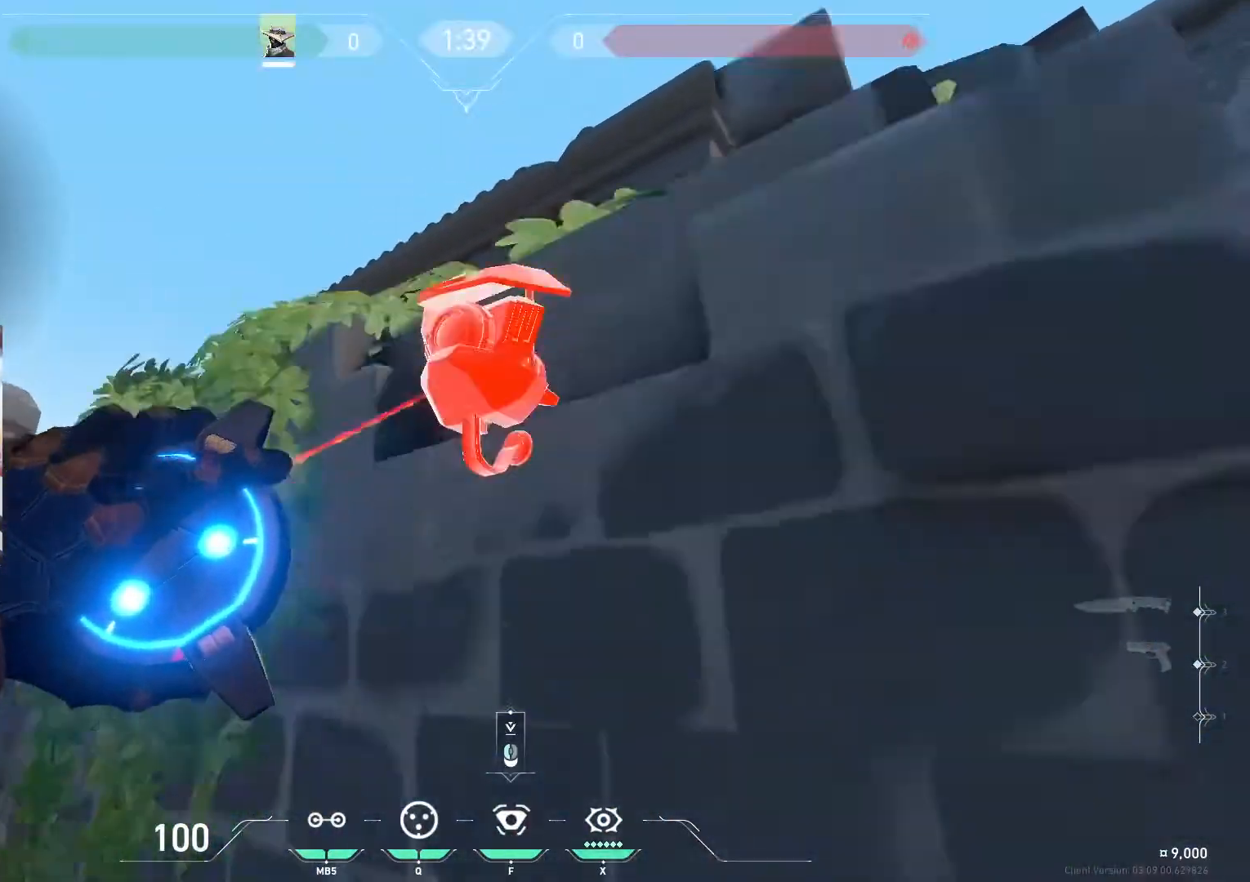
{"keys": [], "mouse": ["left"], "events": [[167, "space", "down"], [234, "space", "up"], [434, "mouse_left", "down"]]}
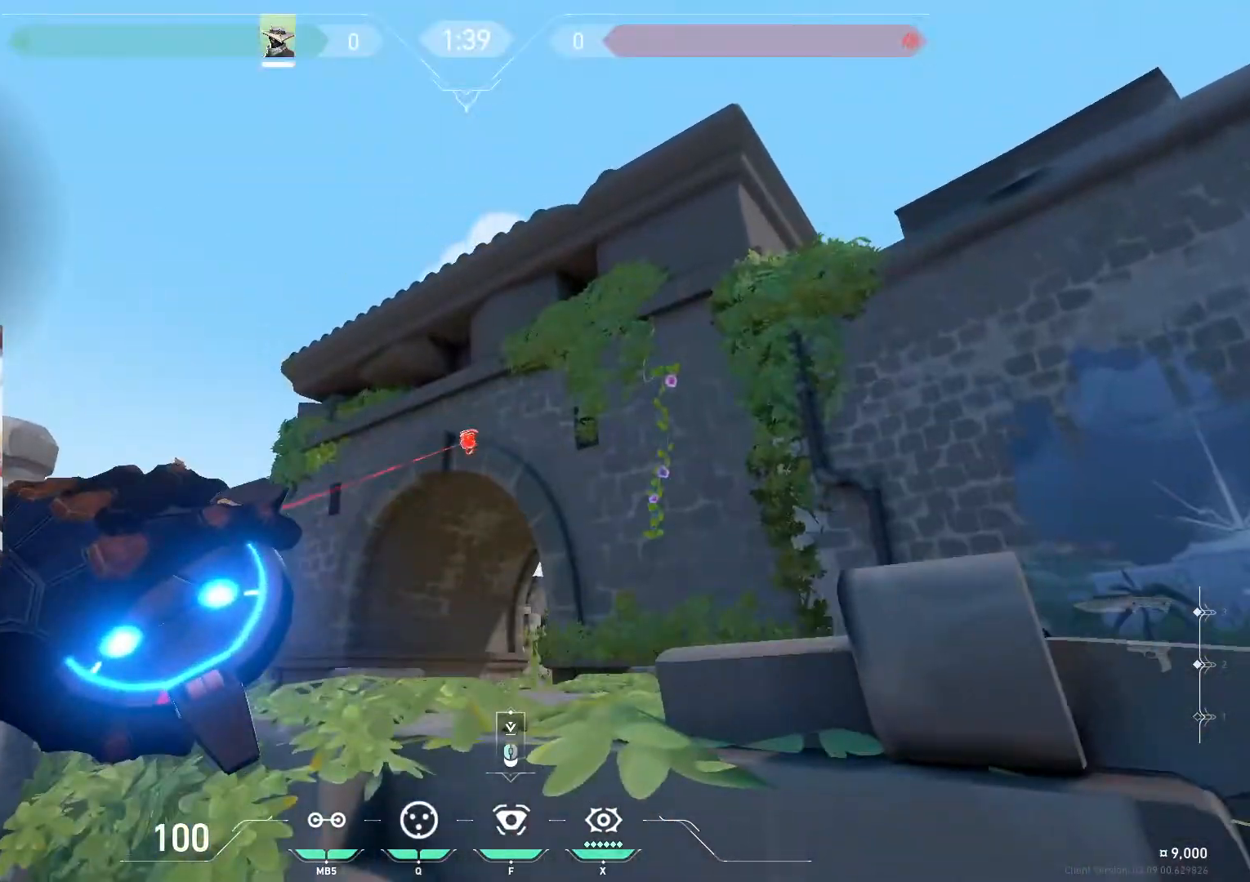
{"keys": [], "mouse": [], "events": [[66, "mouse_left", "up"], [167, "mouse_left", "down"], [267, "mouse_left", "up"]]}
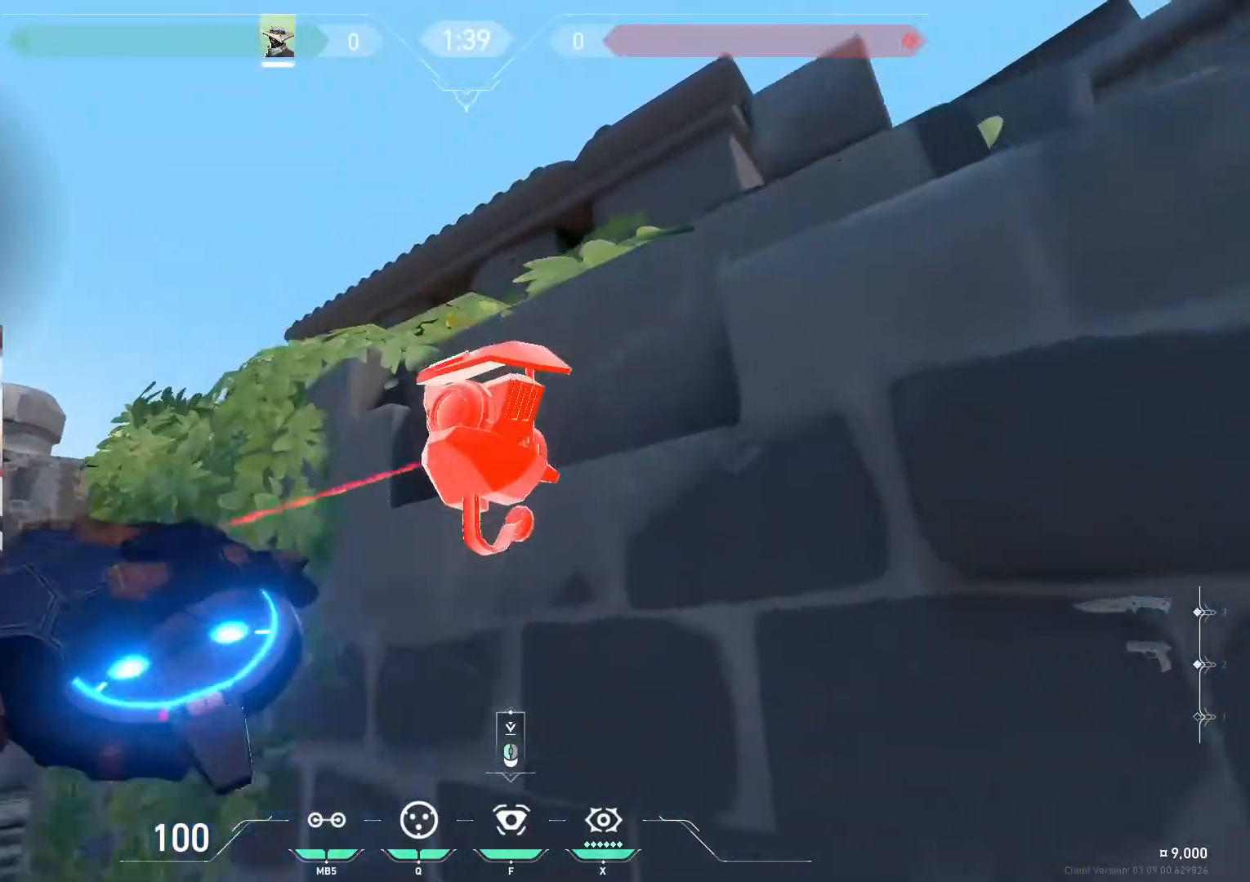
{"keys": [], "mouse": ["left"], "events": [[34, "space", "down"], [134, "space", "up"], [467, "mouse_left", "down"]]}
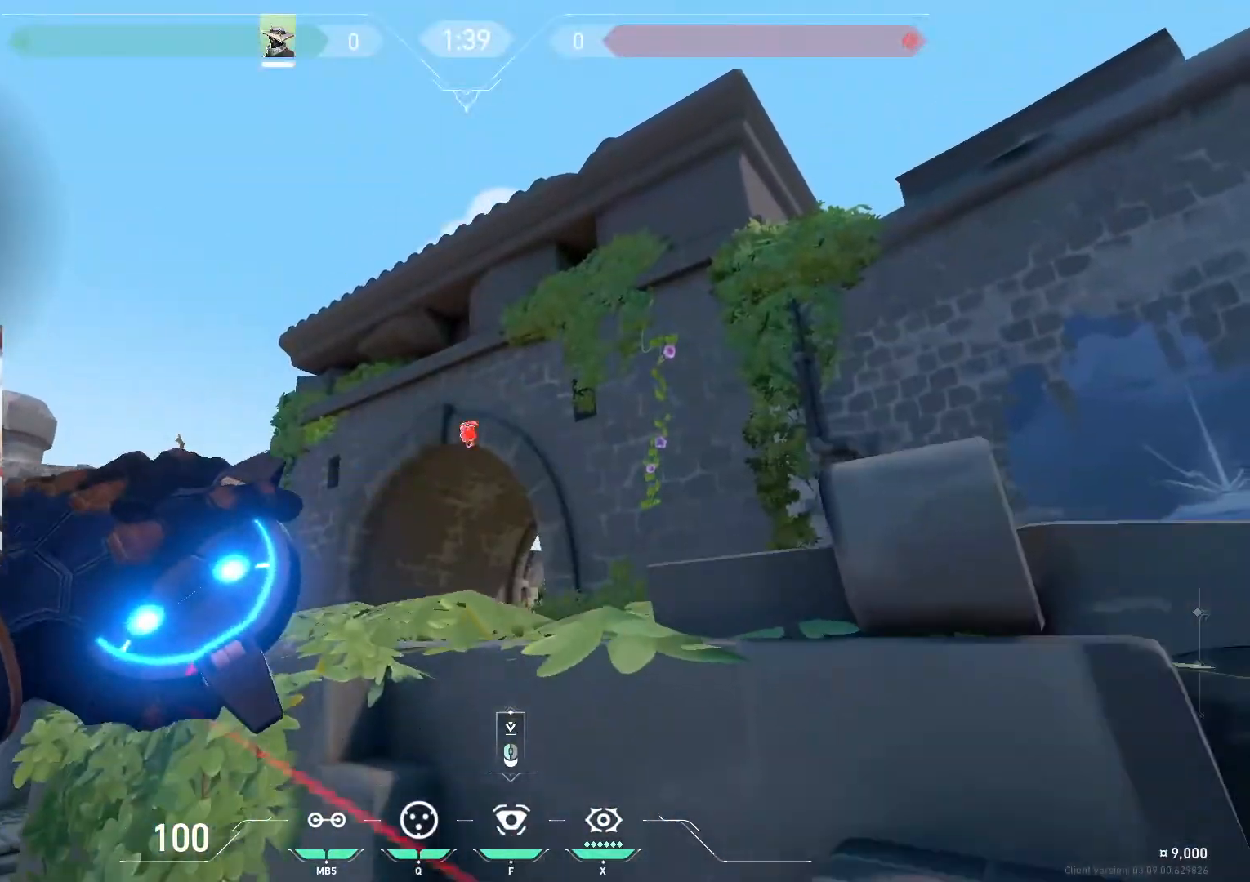
{"keys": ["w"], "mouse": [], "events": [[66, "mouse_left", "up"], [467, "w", "down"]]}
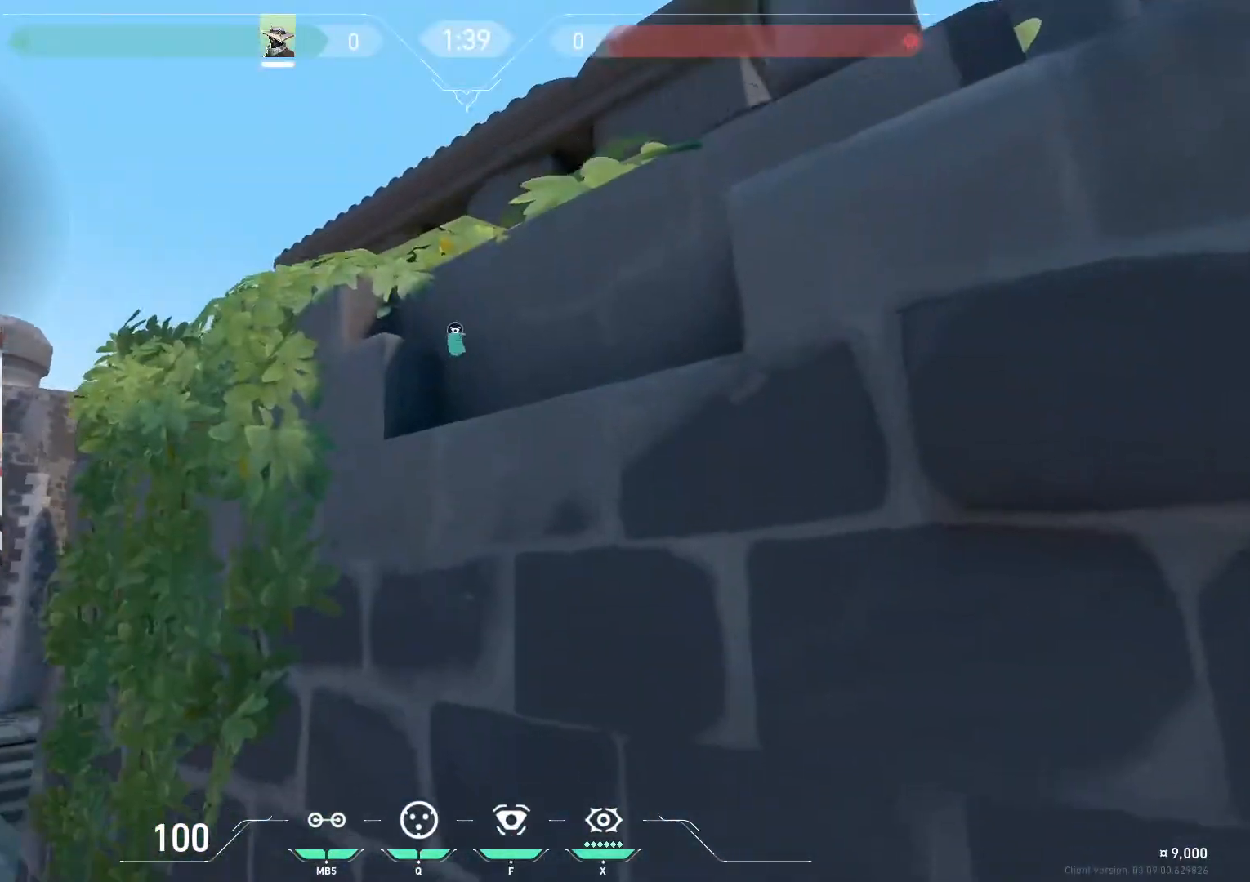
{"keys": ["f"], "mouse": [], "events": [[134, "w", "up"], [167, "f", "down"], [267, "f", "up"], [434, "f", "down"]]}
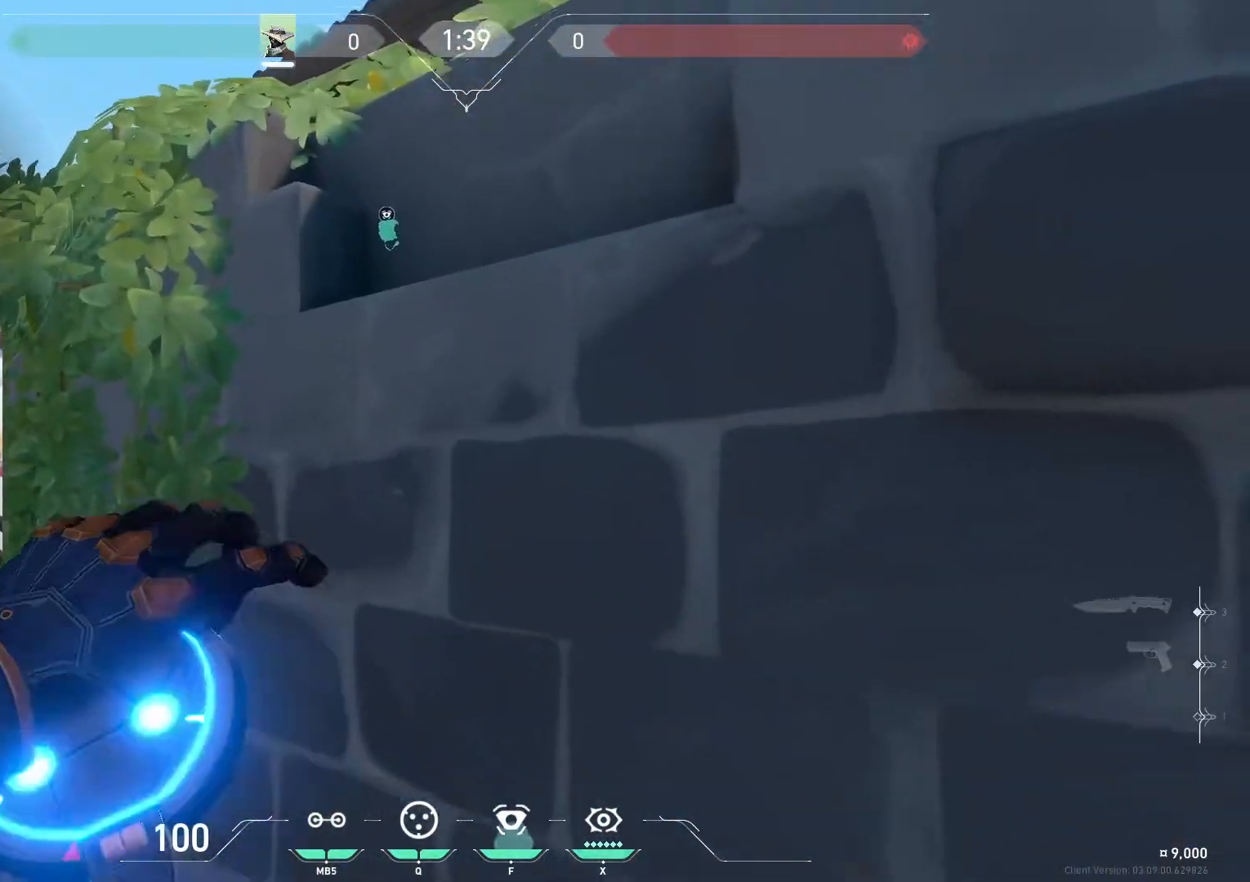
{"keys": [], "mouse": [], "events": [[100, "f", "up"]]}
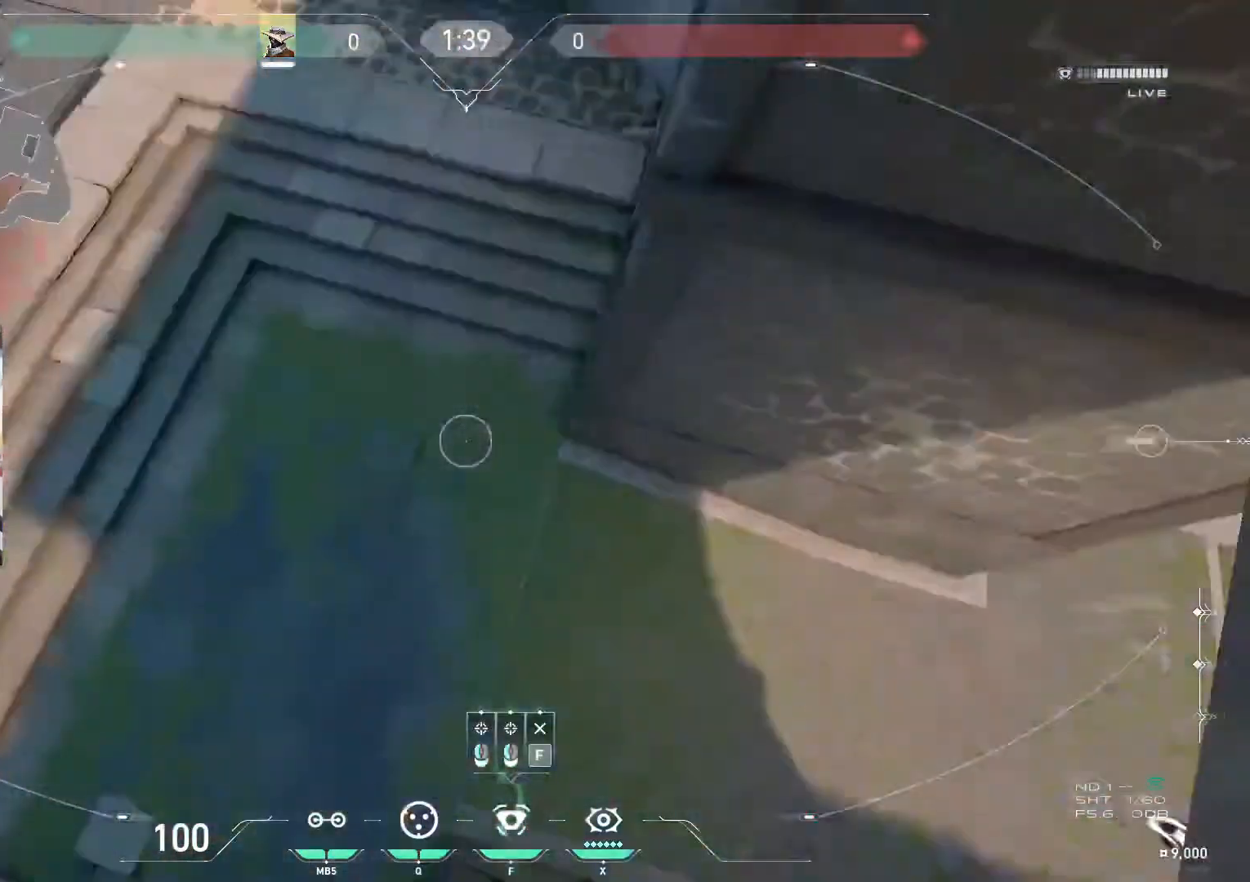
{"keys": [], "mouse": [], "events": []}
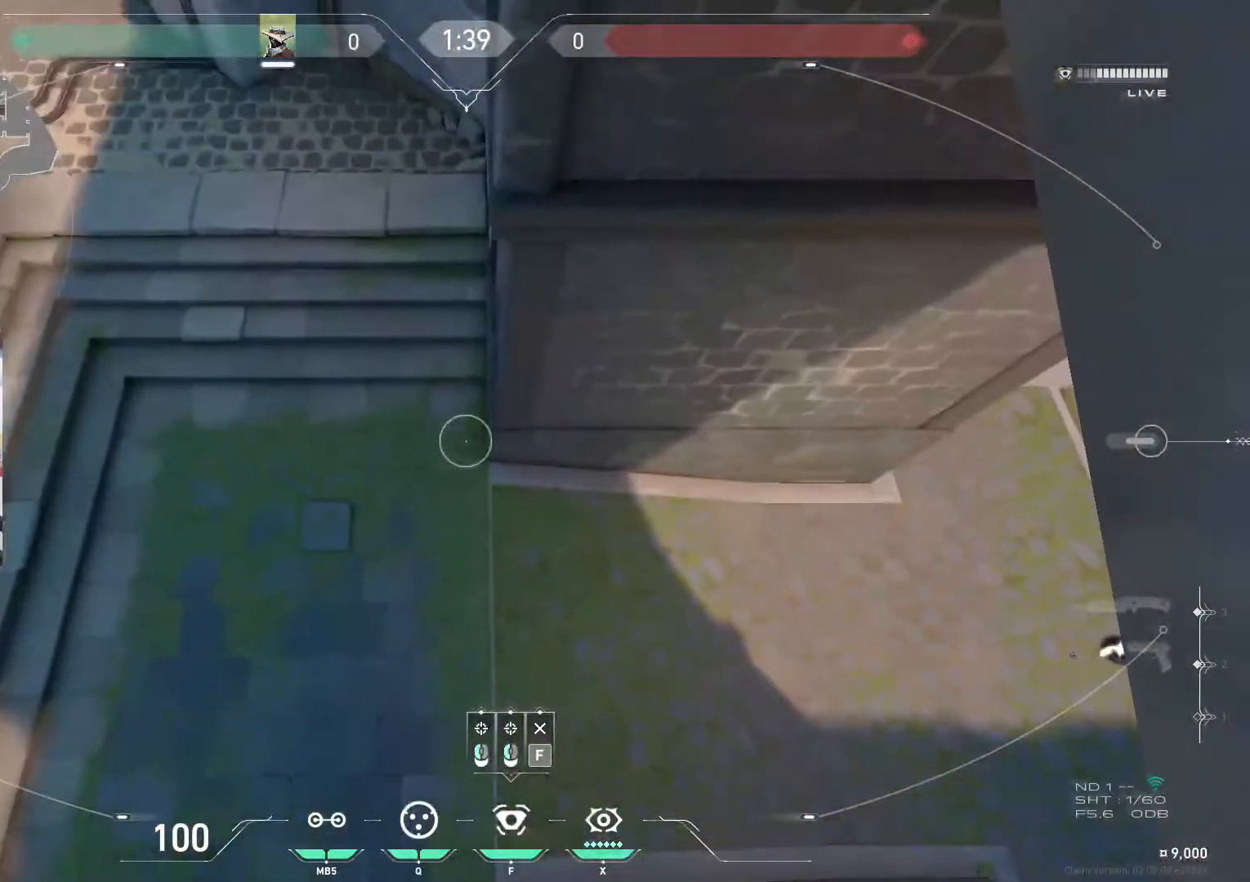
{"keys": ["f"], "mouse": [], "events": [[500, "f", "down"]]}
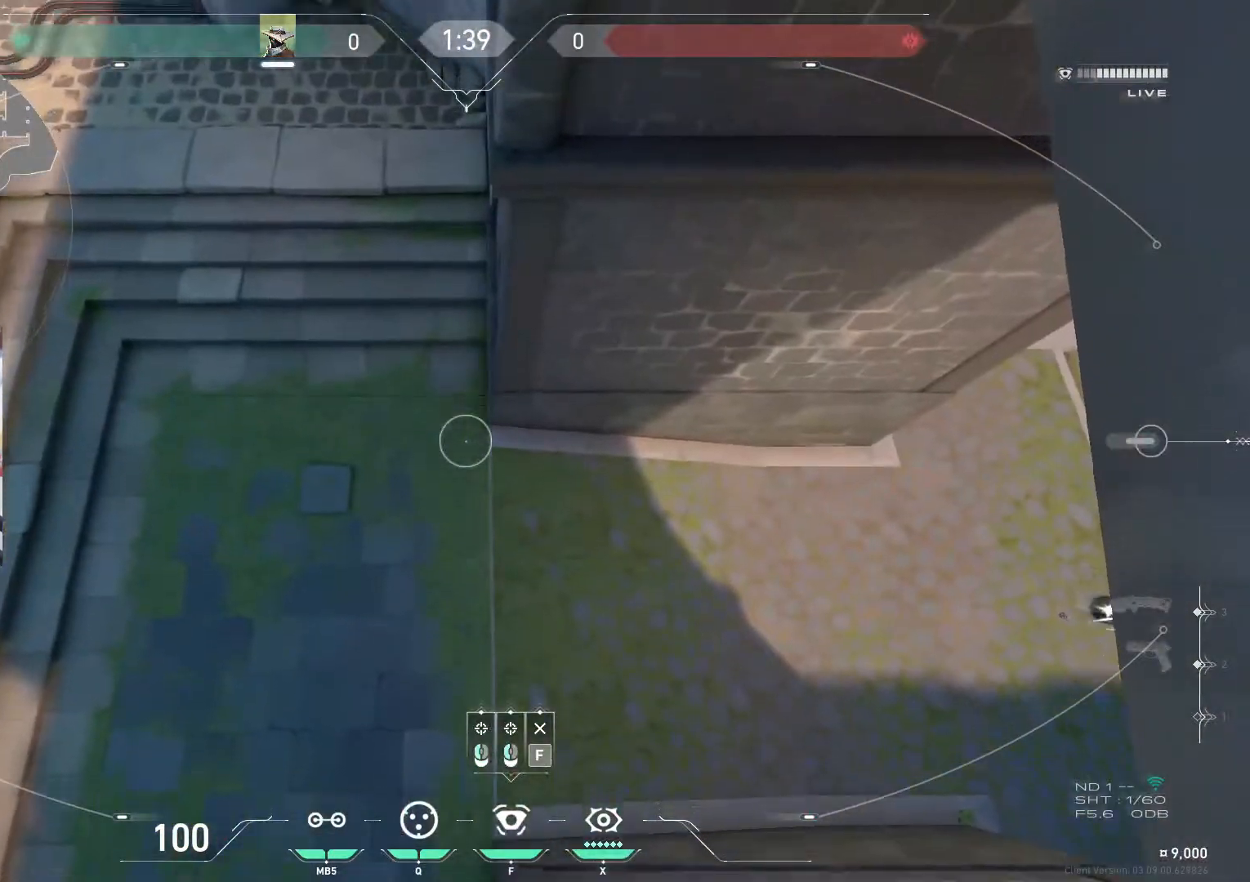
{"keys": ["a", "w"], "mouse": [], "events": [[100, "f", "up"], [334, "w", "down"], [401, "a", "down"]]}
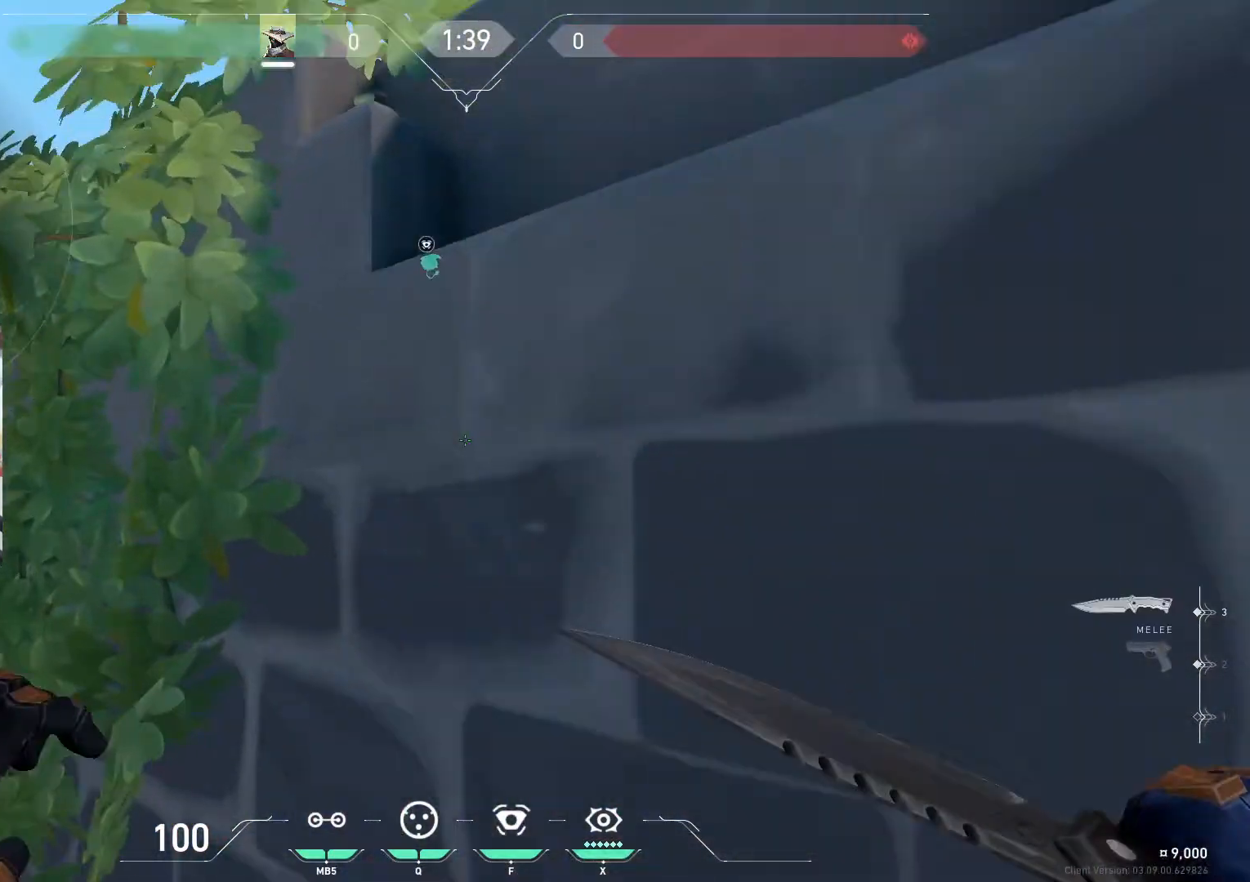
{"keys": ["a"], "mouse": [], "events": [[100, "w", "up"]]}
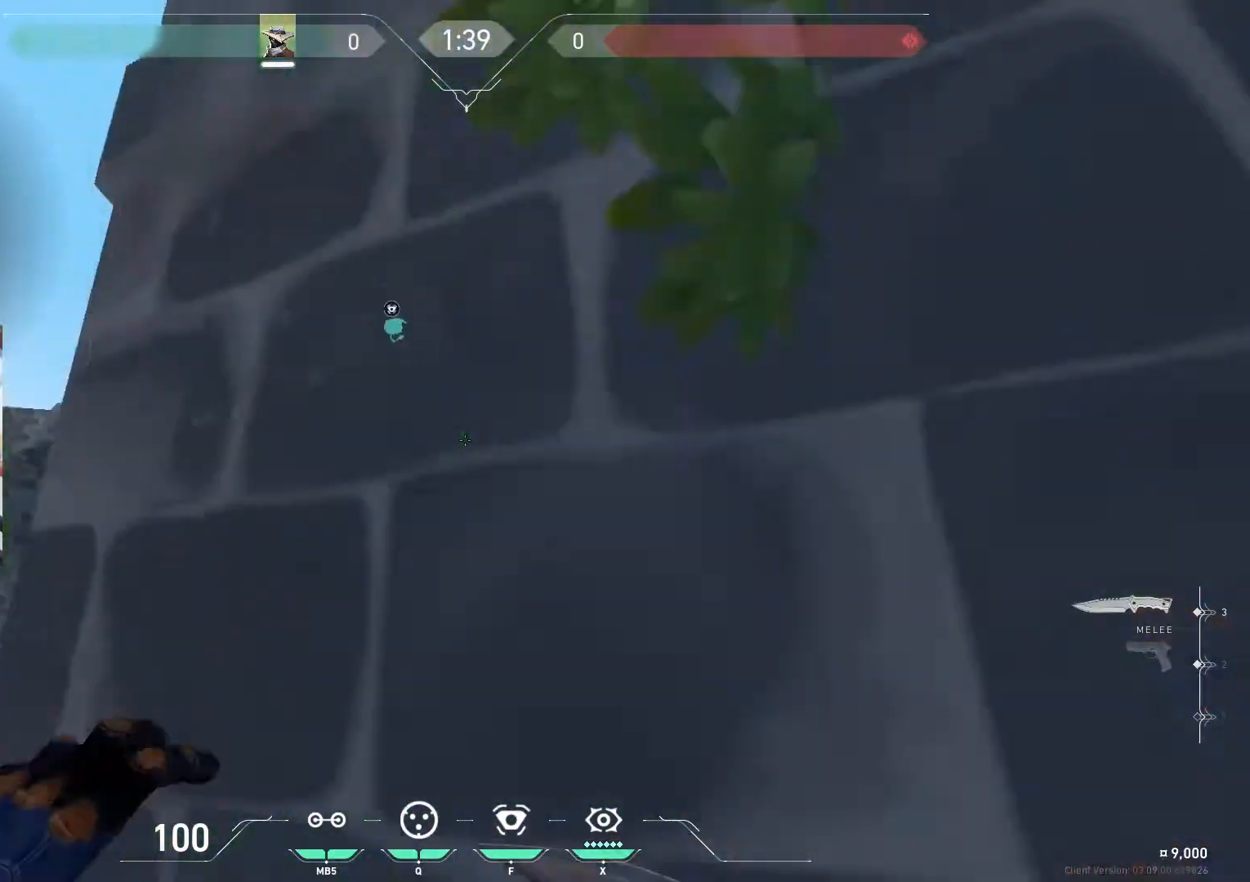
{"keys": ["a", "w"], "mouse": [], "events": [[167, "w", "down"]]}
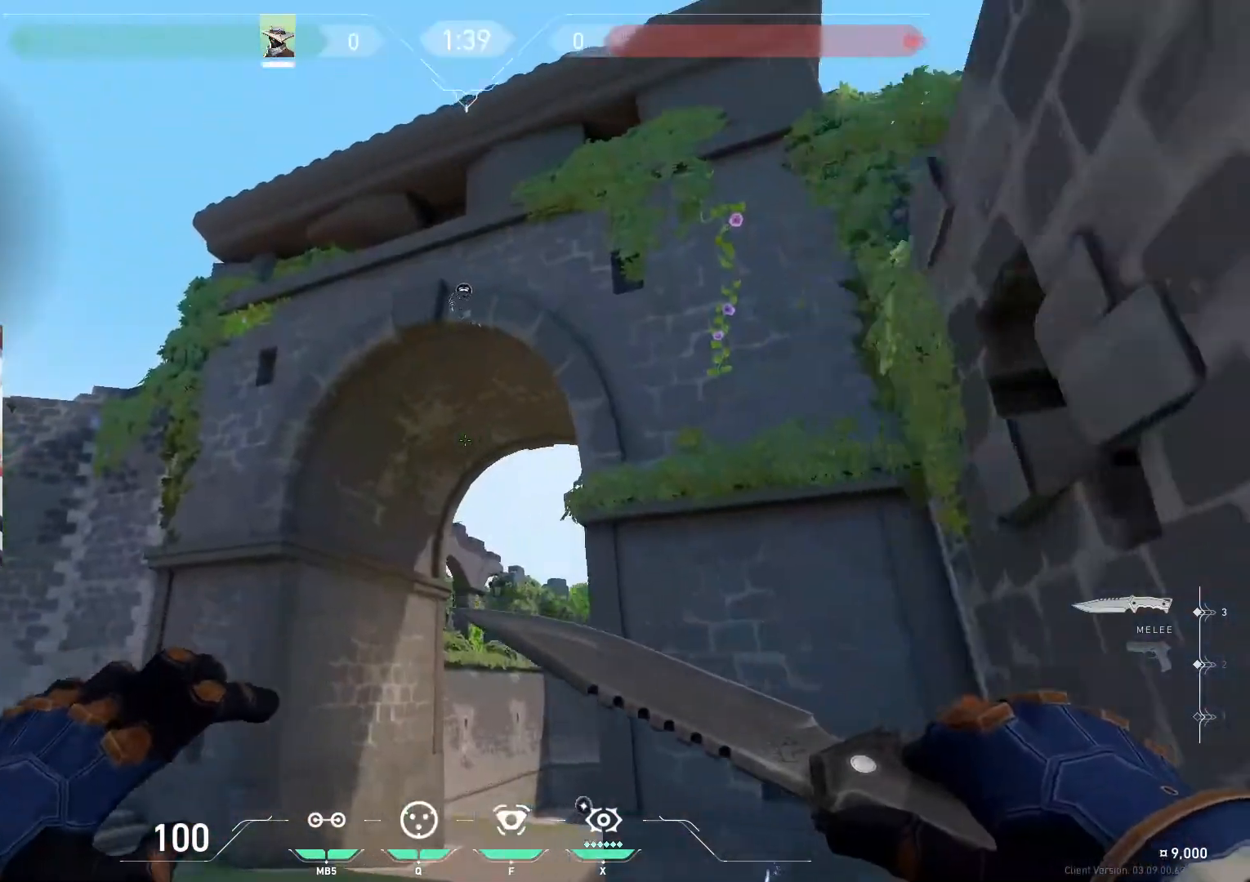
{"keys": ["a", "w"], "mouse": [], "events": []}
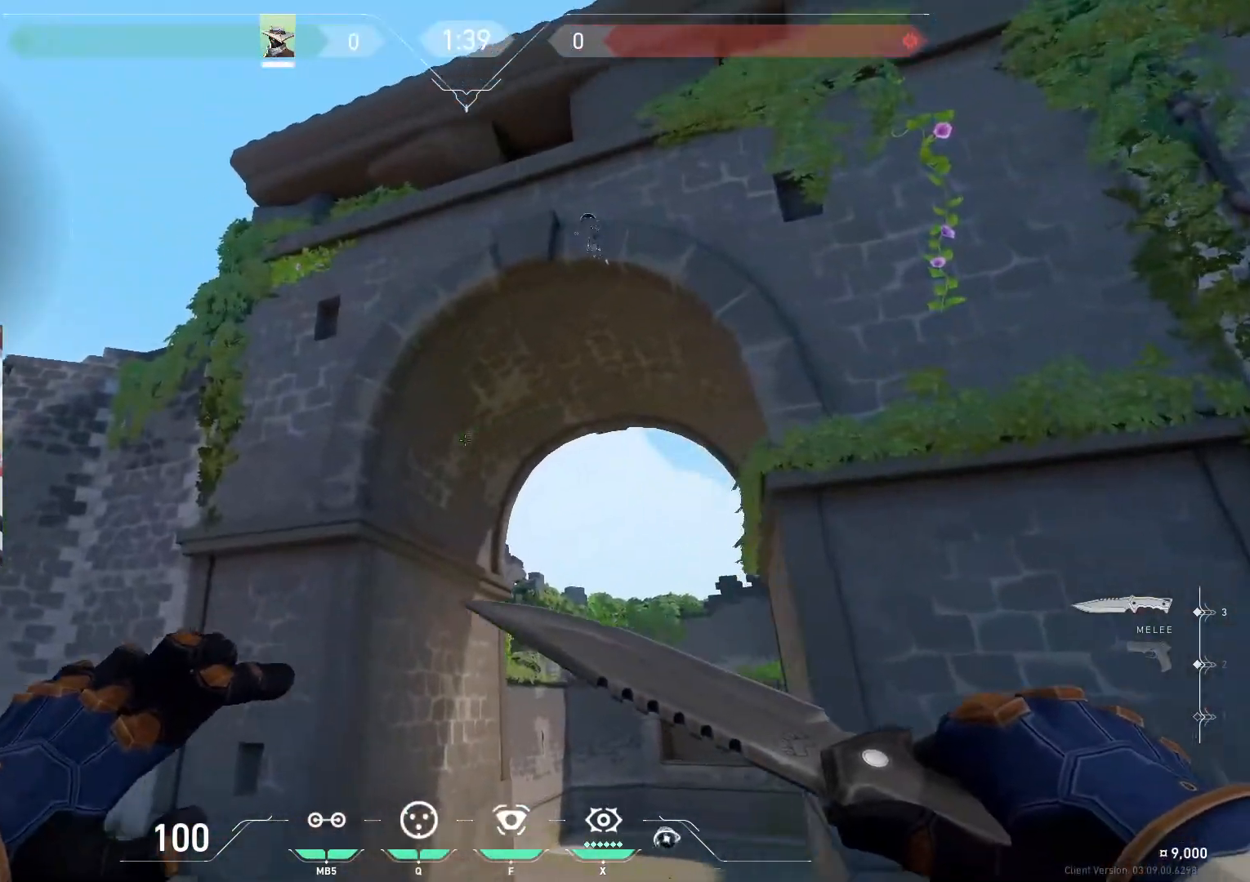
{"keys": ["d", "w"], "mouse": [], "events": [[334, "a", "up"], [501, "d", "down"]]}
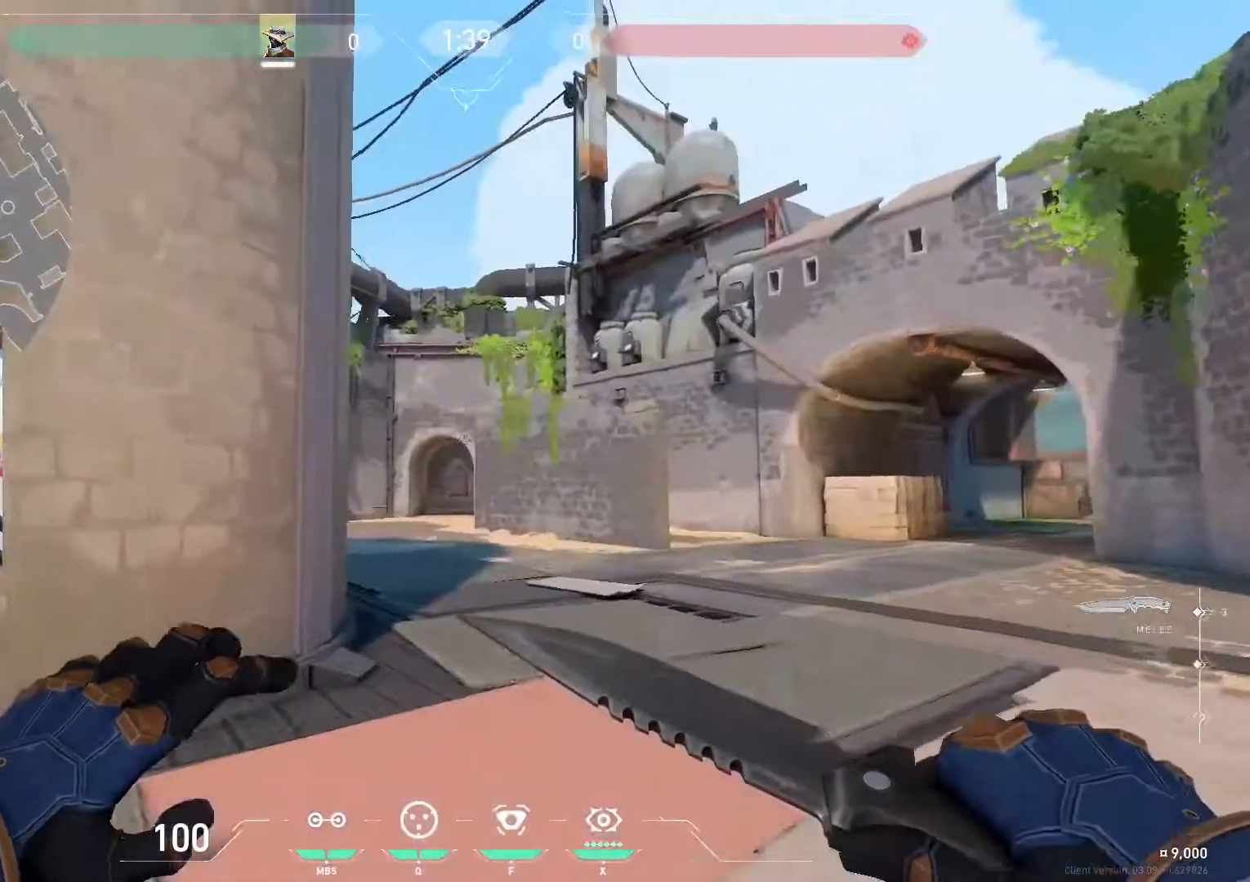
{"keys": ["d", "space"], "mouse": [], "events": [[400, "w", "up"], [433, "space", "down"]]}
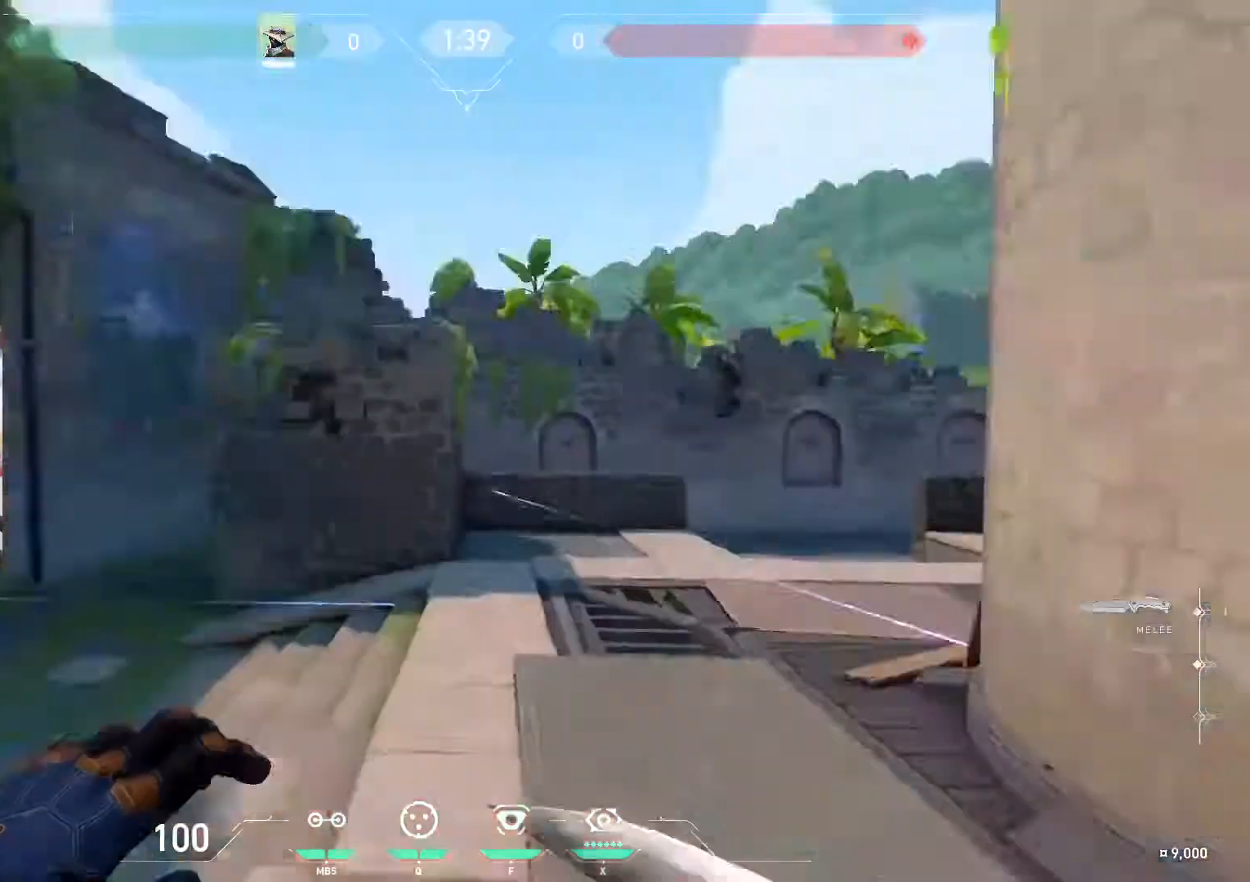
{"keys": ["a", "d", "s"], "mouse": [], "events": [[34, "s", "down"], [67, "space", "up"], [134, "a", "down"]]}
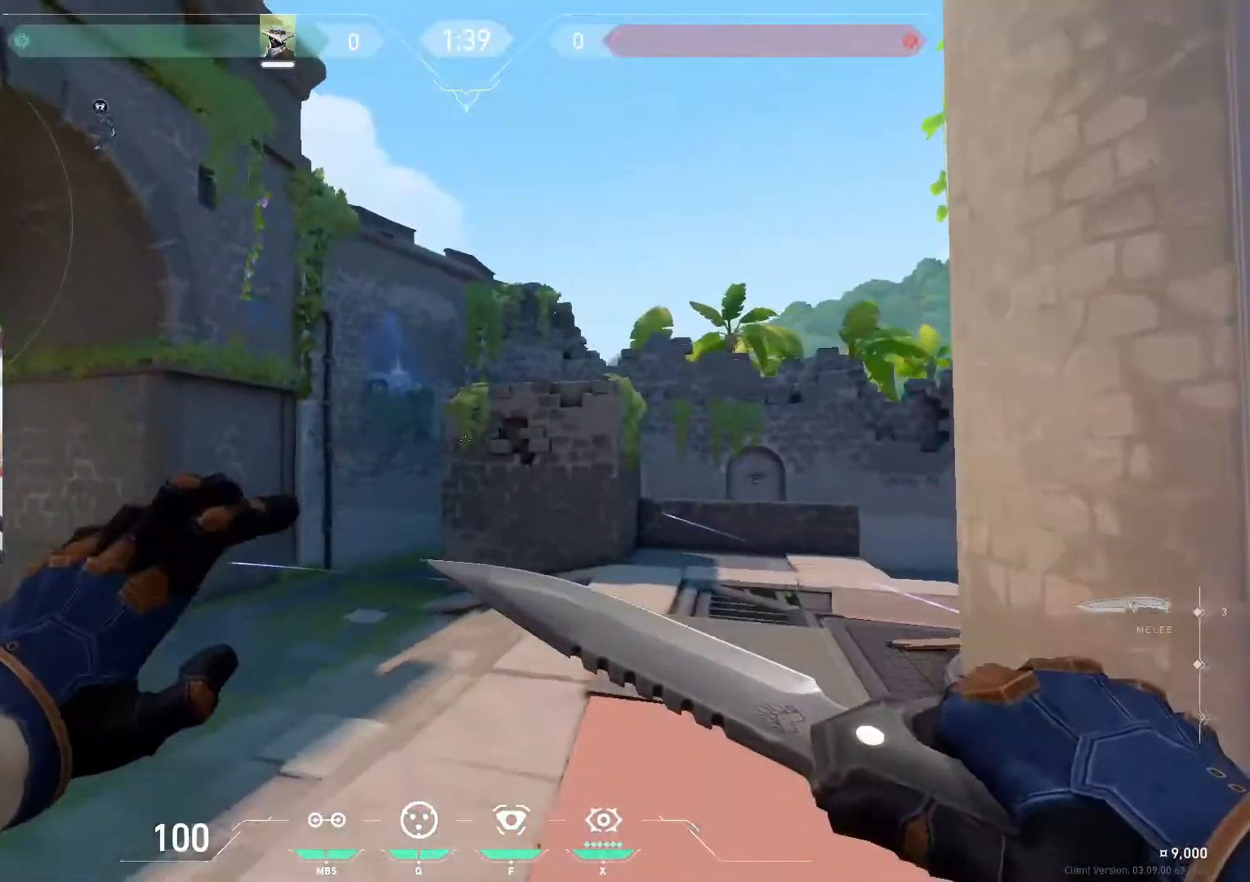
{"keys": ["d", "w"], "mouse": [], "events": [[33, "s", "up"], [100, "a", "up"], [133, "mouse_wheel_down", "down"], [233, "mouse_wheel_down", "up"], [233, "w", "down"], [400, "mouse_wheel_up", "down"], [500, "mouse_wheel_up", "up"]]}
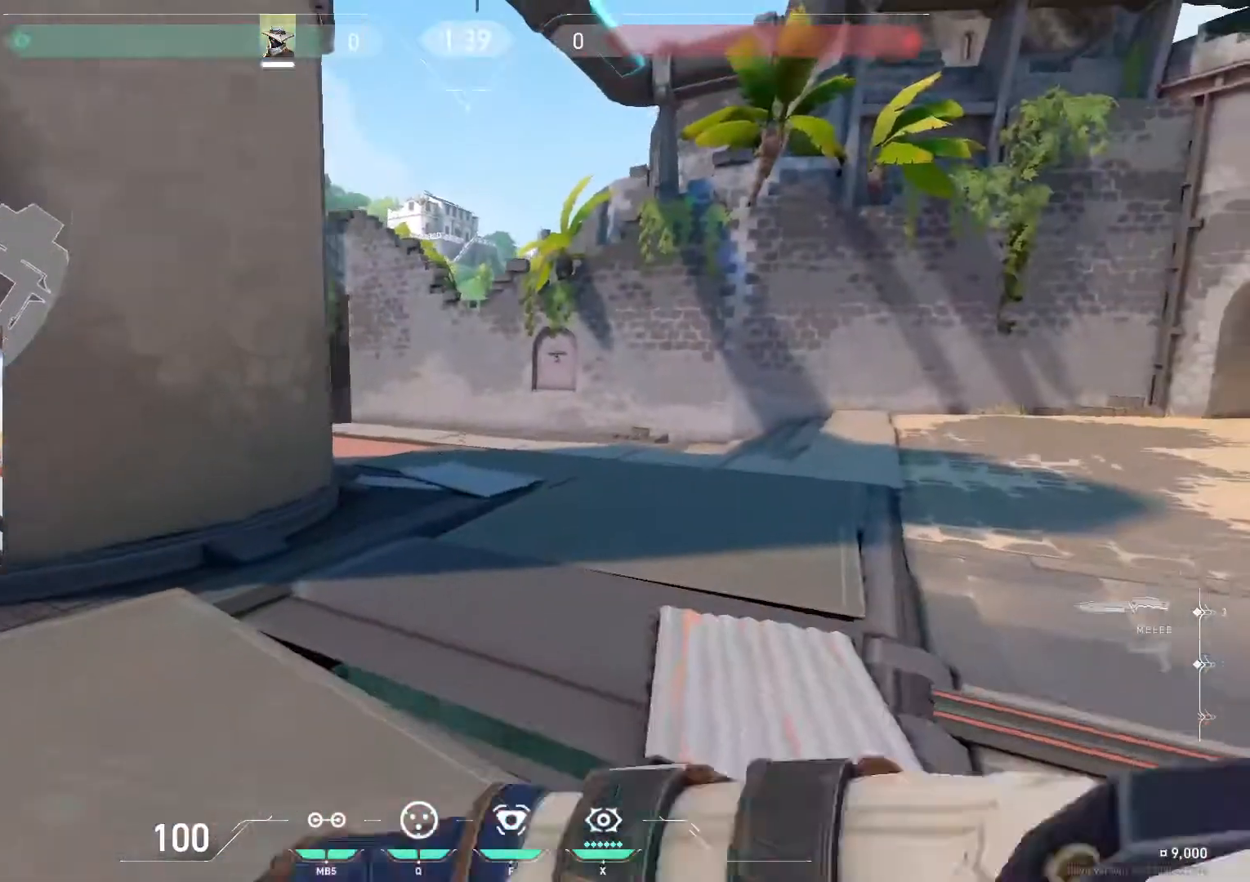
{"keys": ["d", "w"], "mouse": [], "events": [[67, "mouse_wheel_down", "down"], [167, "d", "up"], [167, "mouse_wheel_down", "up"], [401, "d", "down"]]}
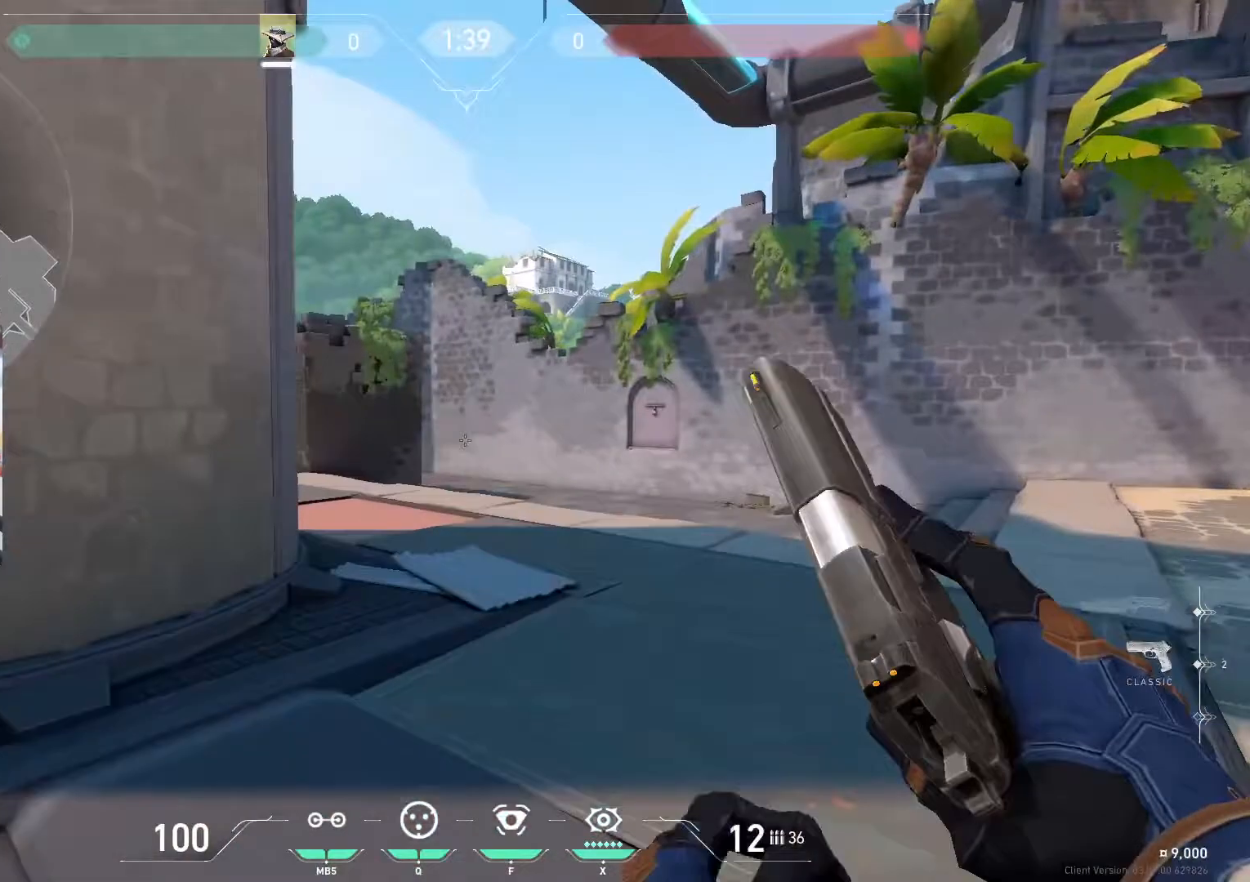
{"keys": ["d", "w"], "mouse": [], "events": [[66, "d", "up"], [467, "d", "down"]]}
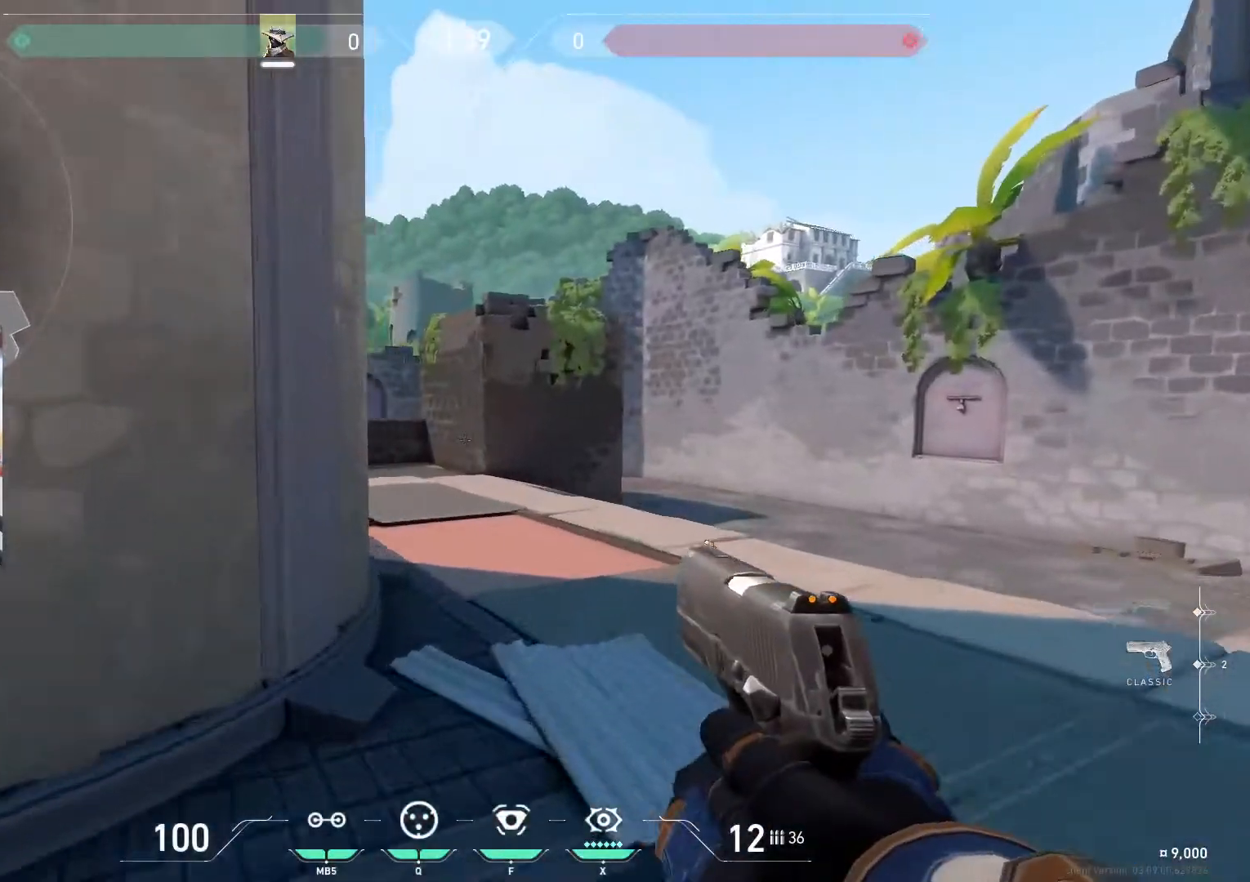
{"keys": ["d", "w"], "mouse": [], "events": [[34, "d", "up"], [434, "d", "down"]]}
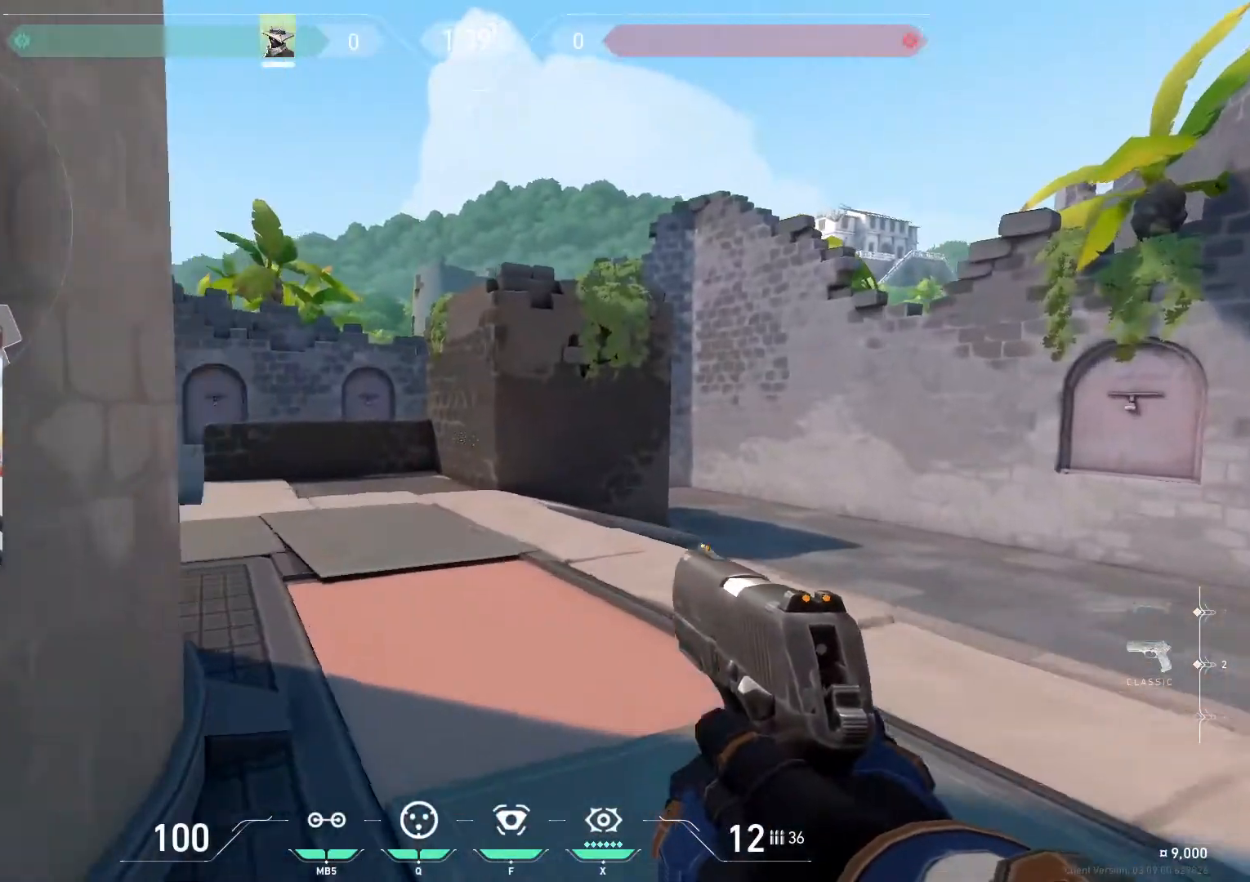
{"keys": ["w"], "mouse": [], "events": [[233, "d", "up"]]}
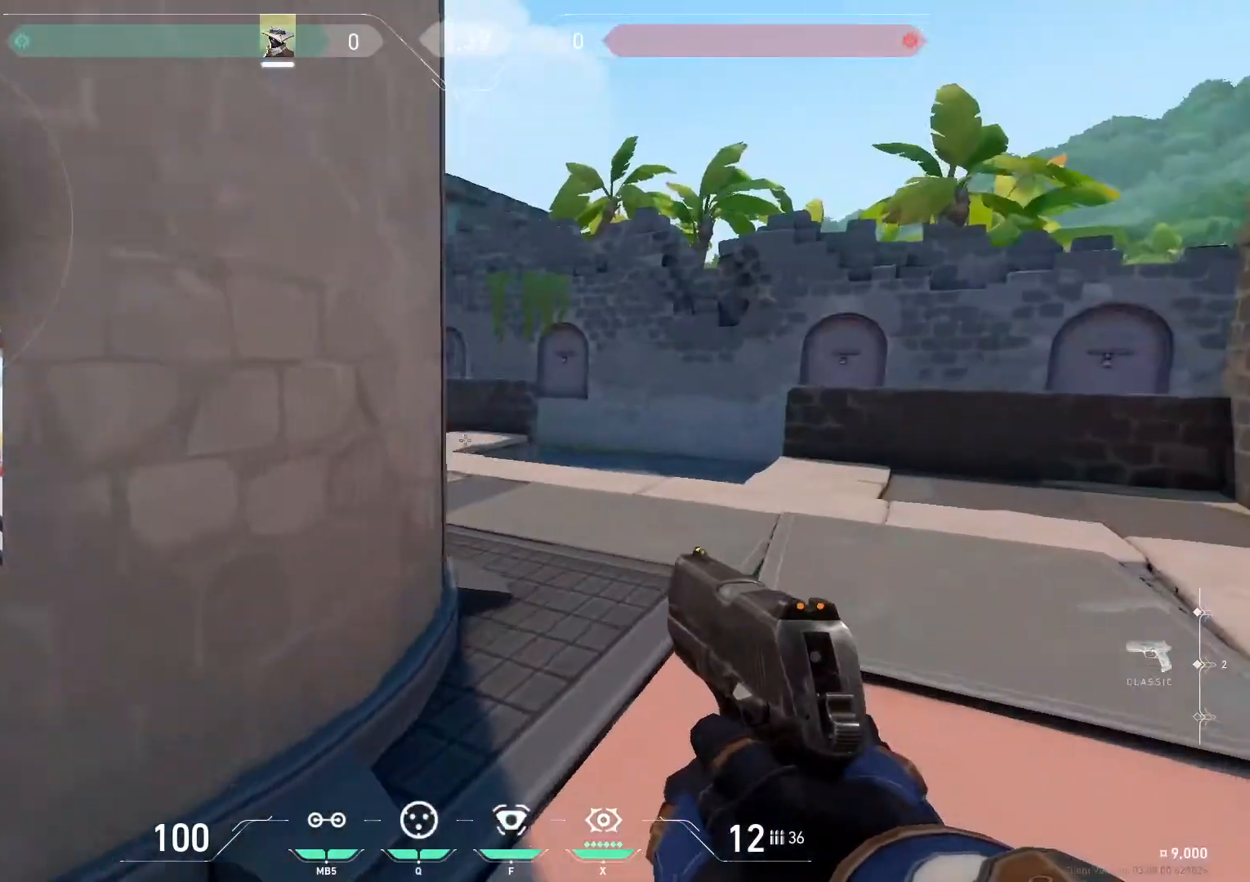
{"keys": ["d", "w"], "mouse": [], "events": [[134, "d", "down"]]}
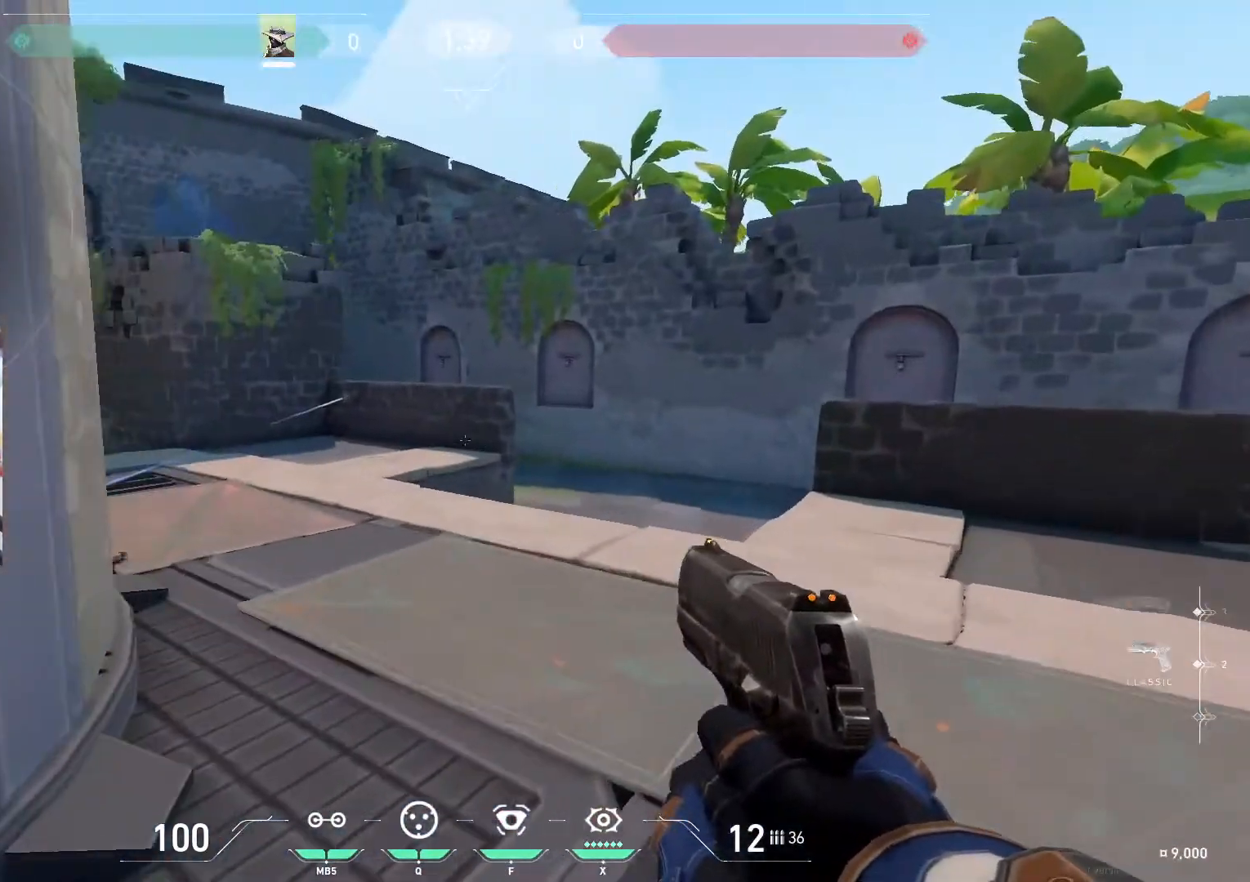
{"keys": ["d", "w"], "mouse": [], "events": []}
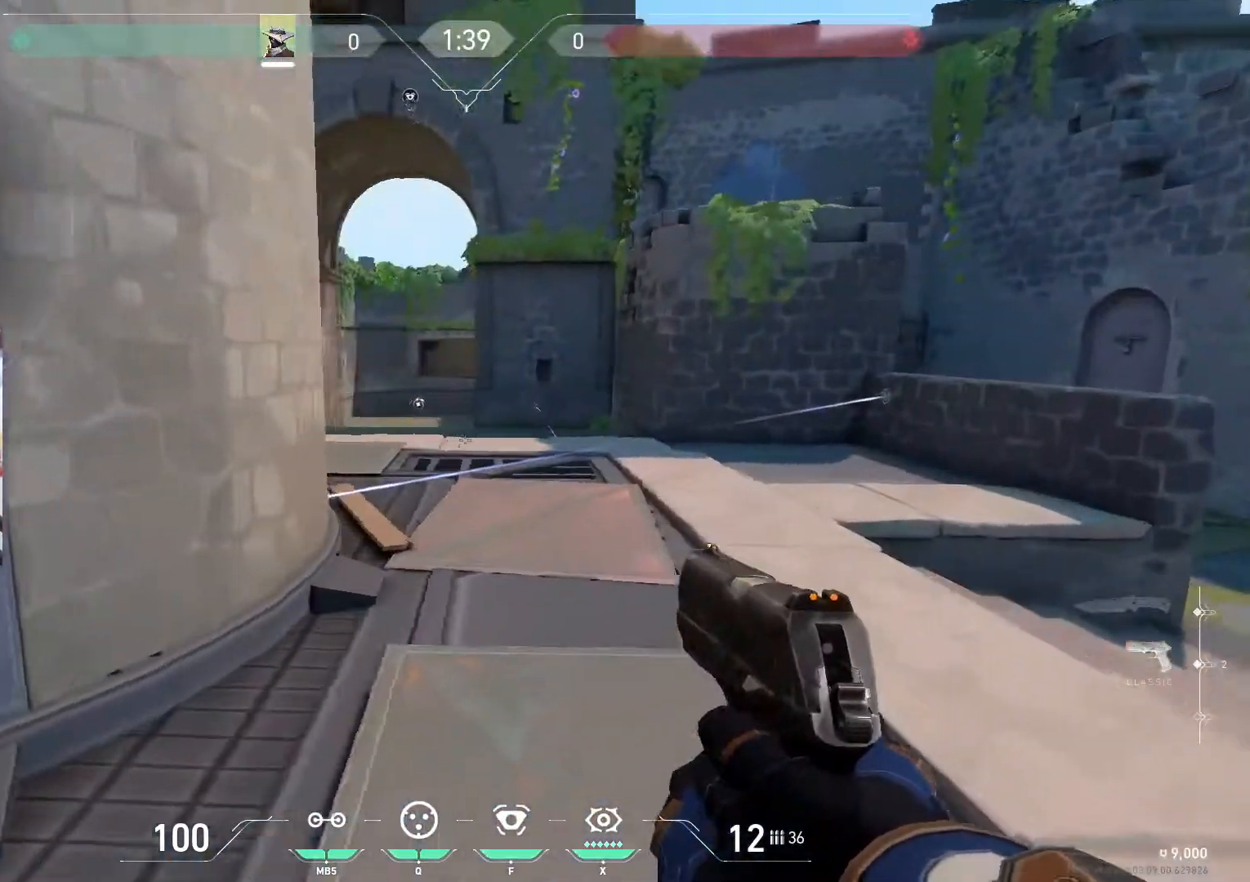
{"keys": ["d"], "mouse": [], "events": [[467, "w", "up"]]}